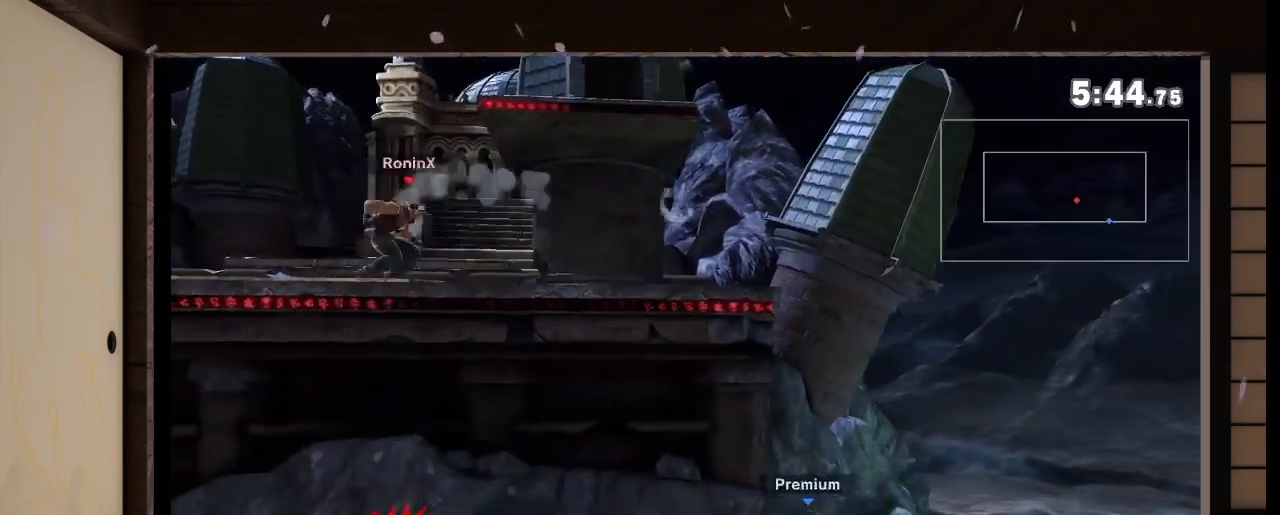
Gameplay with a controller (Nintendo layout); each line is a JSON object with the inputs held at the frame after it. "events" lists button and stick changes between this image and that frame as [ms after this image, input, new state], when the widget could be followed in between. Not read: L3 R3.
{"buttons": [], "left_stick": "left", "right_stick": "center", "events": [[67, "left_stick", "center"], [200, "left_stick", "right"], [334, "left_stick", "left"]]}
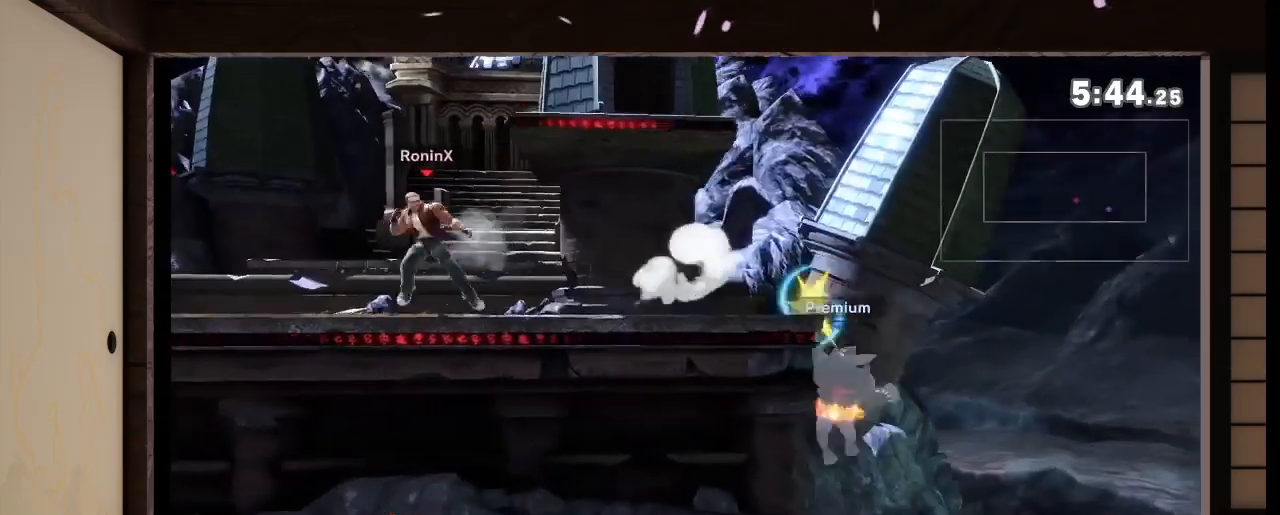
{"buttons": [], "left_stick": "left", "right_stick": "center", "events": [[66, "left_stick", "up"], [133, "right_stick", "up"], [233, "left_stick", "down"], [266, "right_stick", "center"], [367, "left_stick", "center"], [500, "left_stick", "left"]]}
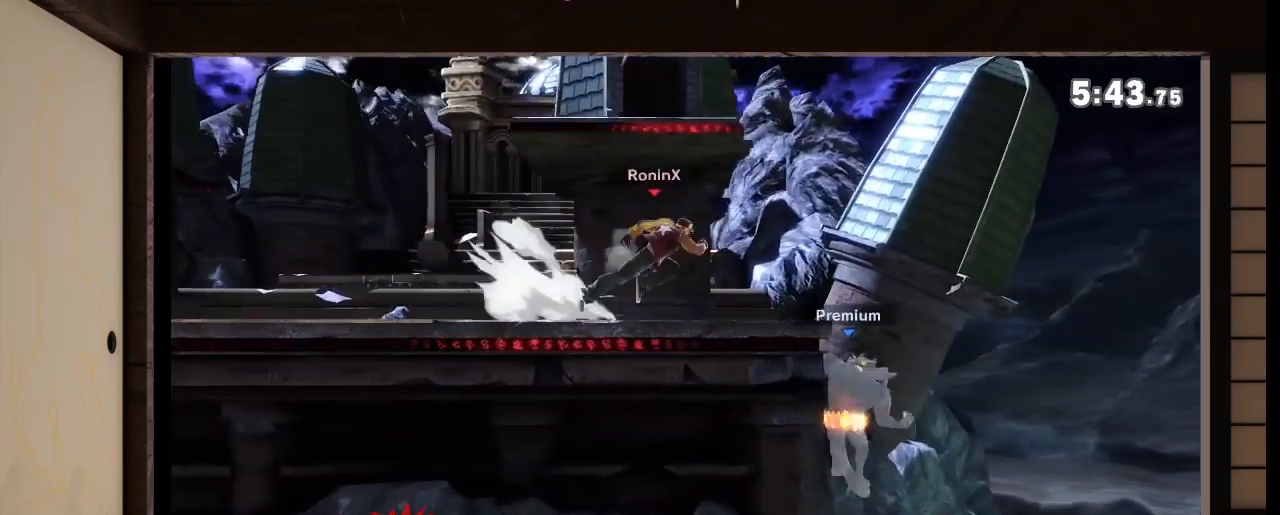
{"buttons": [], "left_stick": "center", "right_stick": "center", "events": [[234, "left_stick", "right"], [400, "left_stick", "center"]]}
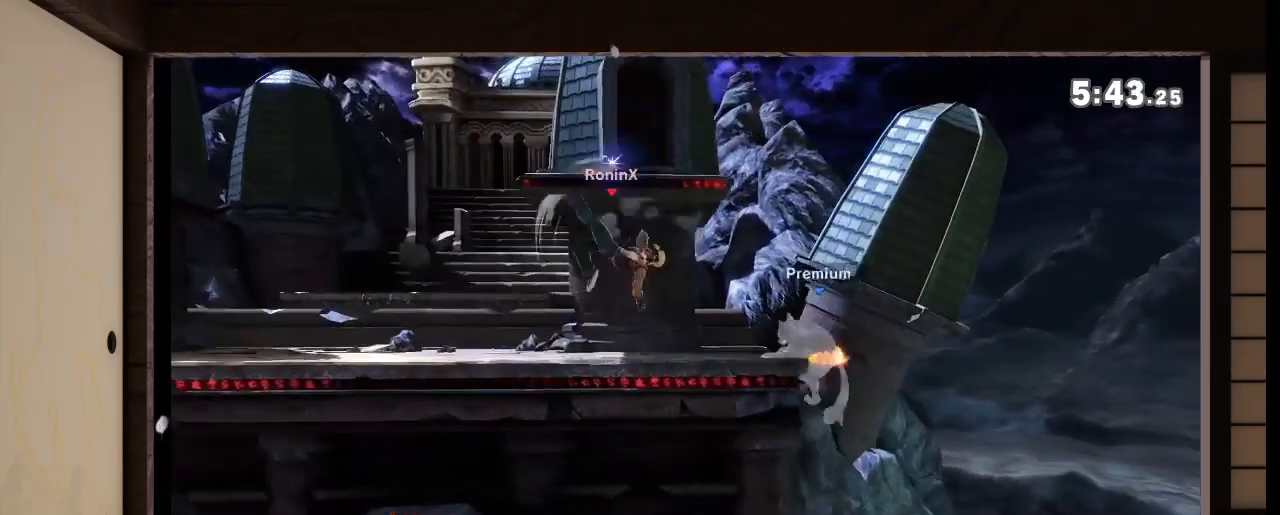
{"buttons": [], "left_stick": "center", "right_stick": "center", "events": [[200, "left_stick", "left"], [333, "left_stick", "center"]]}
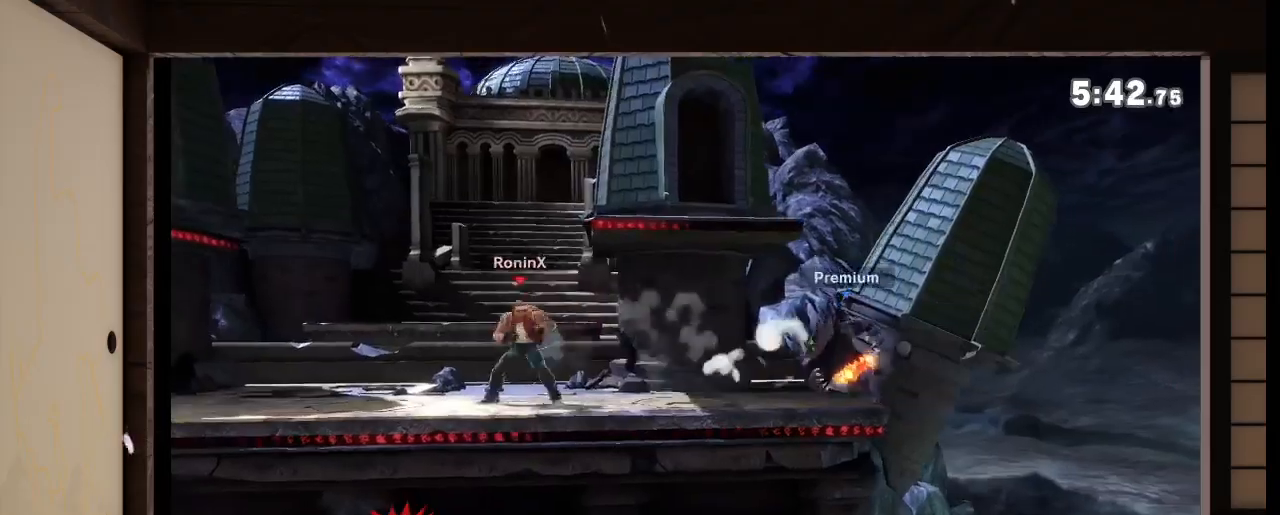
{"buttons": [], "left_stick": "center", "right_stick": "center", "events": [[33, "A", "down"], [100, "A", "up"]]}
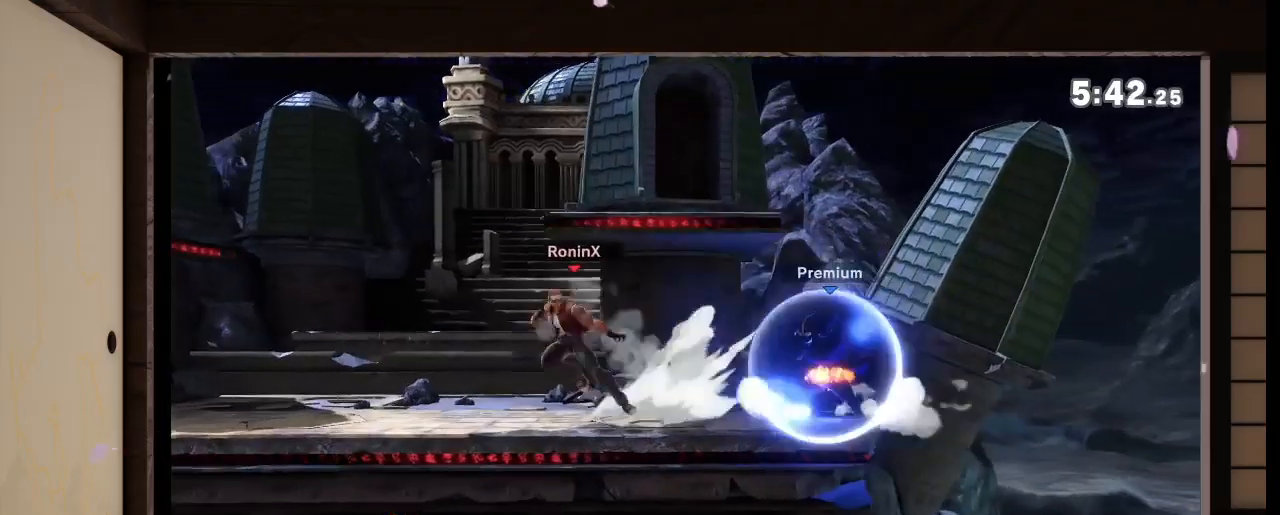
{"buttons": [], "left_stick": "center", "right_stick": "center", "events": []}
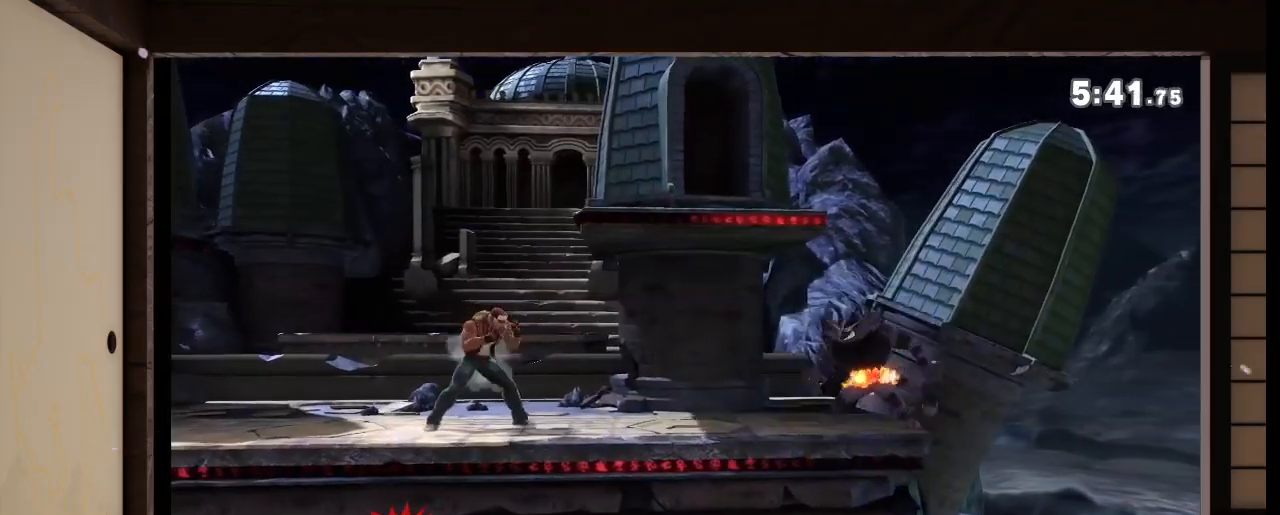
{"buttons": [], "left_stick": "center", "right_stick": "center", "events": [[133, "left_stick", "right"], [400, "left_stick", "center"]]}
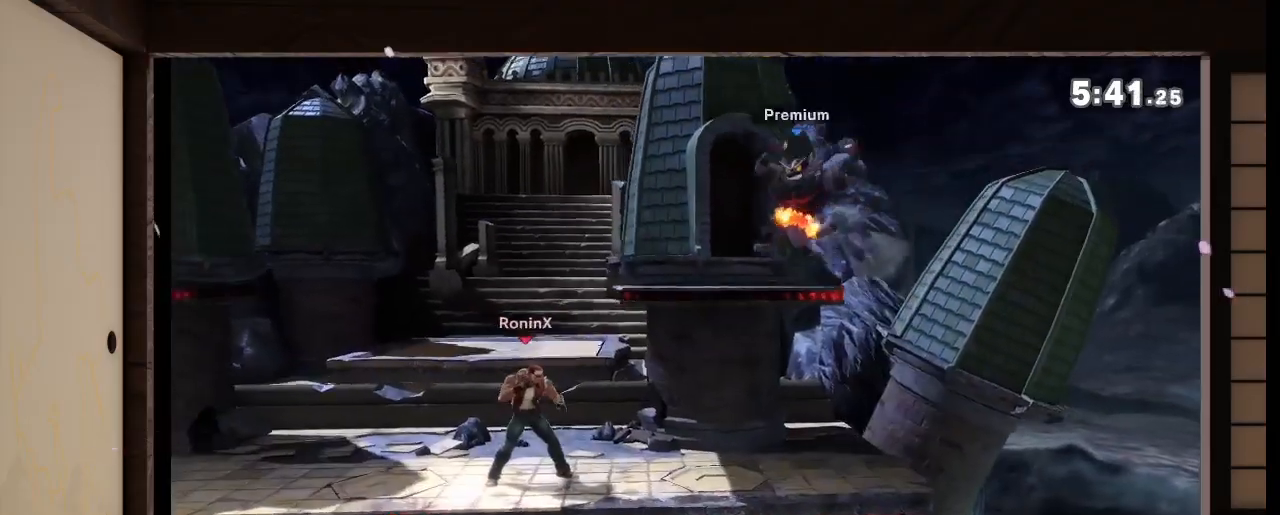
{"buttons": [], "left_stick": "center", "right_stick": "center", "events": []}
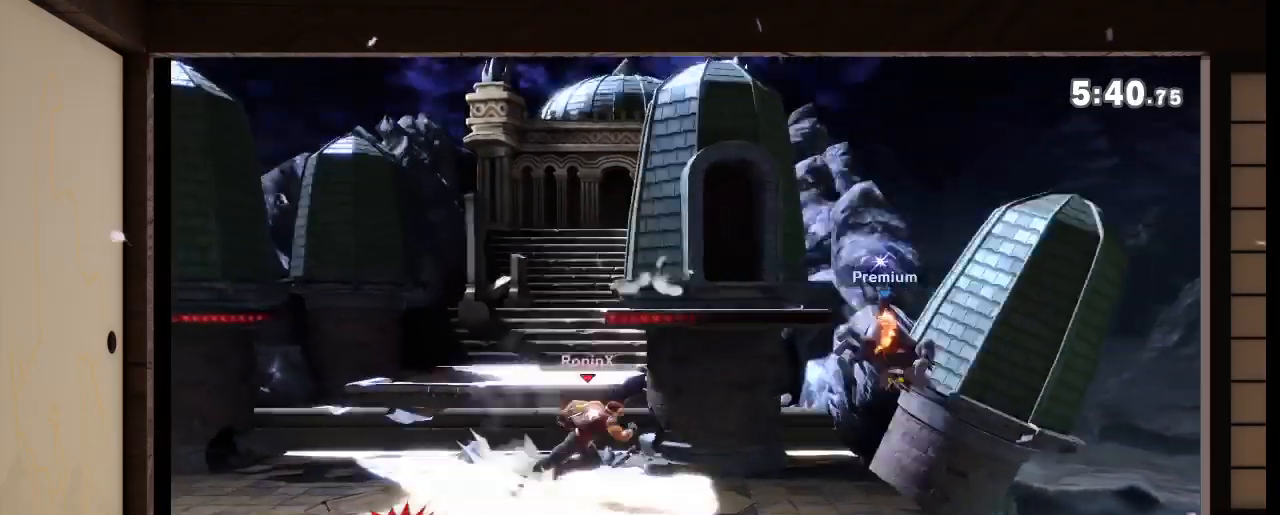
{"buttons": [], "left_stick": "down", "right_stick": "center", "events": [[67, "left_stick", "right"], [167, "left_stick", "center"], [500, "left_stick", "down"]]}
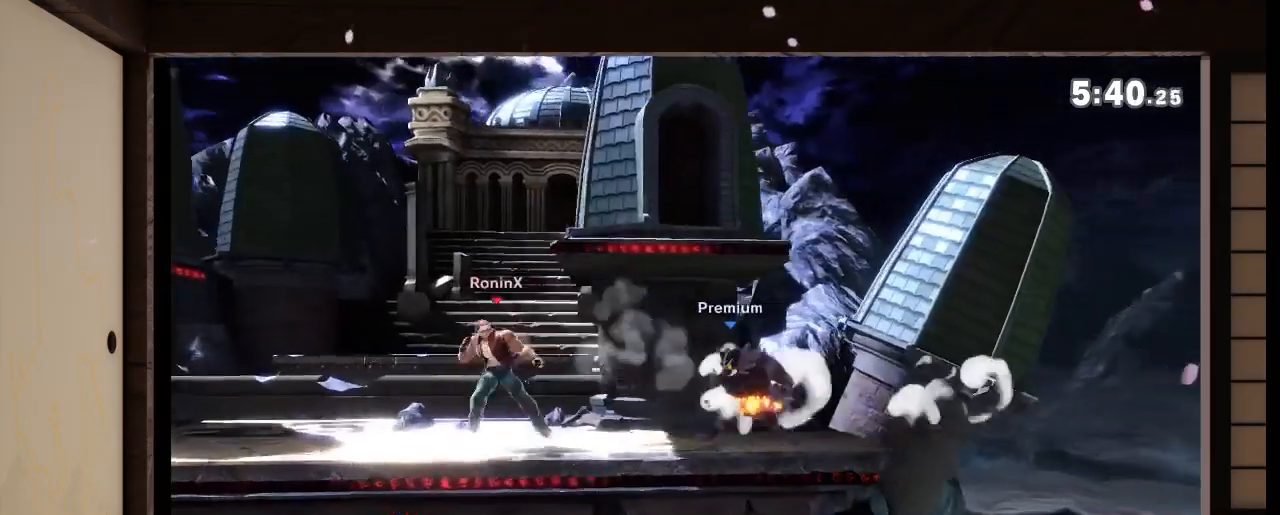
{"buttons": ["R1"], "left_stick": "down", "right_stick": "center", "events": [[134, "A", "down"], [167, "A", "up"], [501, "R1", "down"]]}
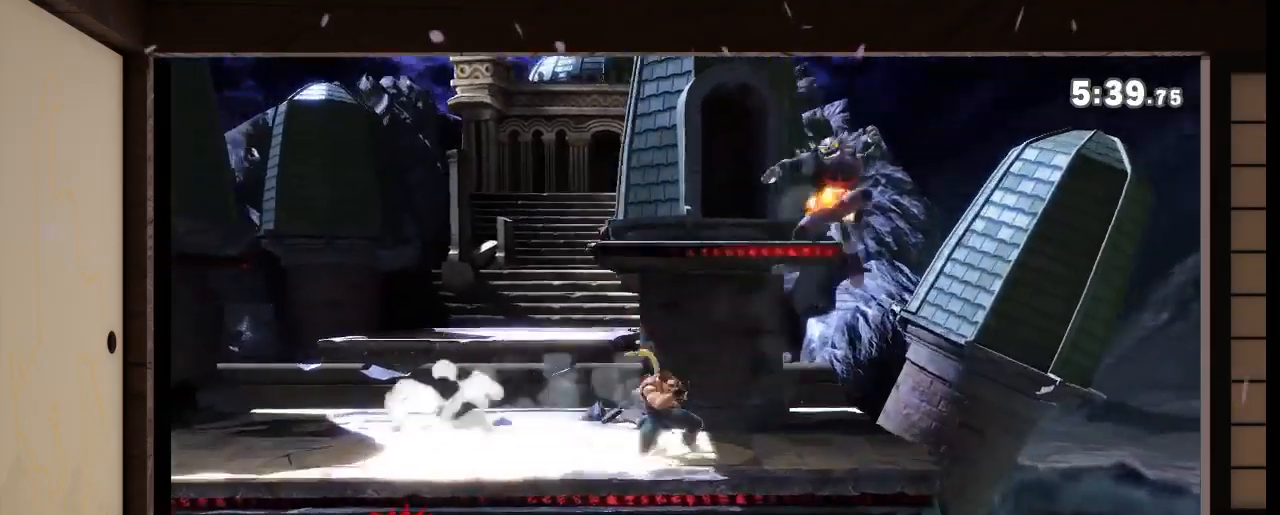
{"buttons": ["B", "R1"], "left_stick": "right", "right_stick": "center"}
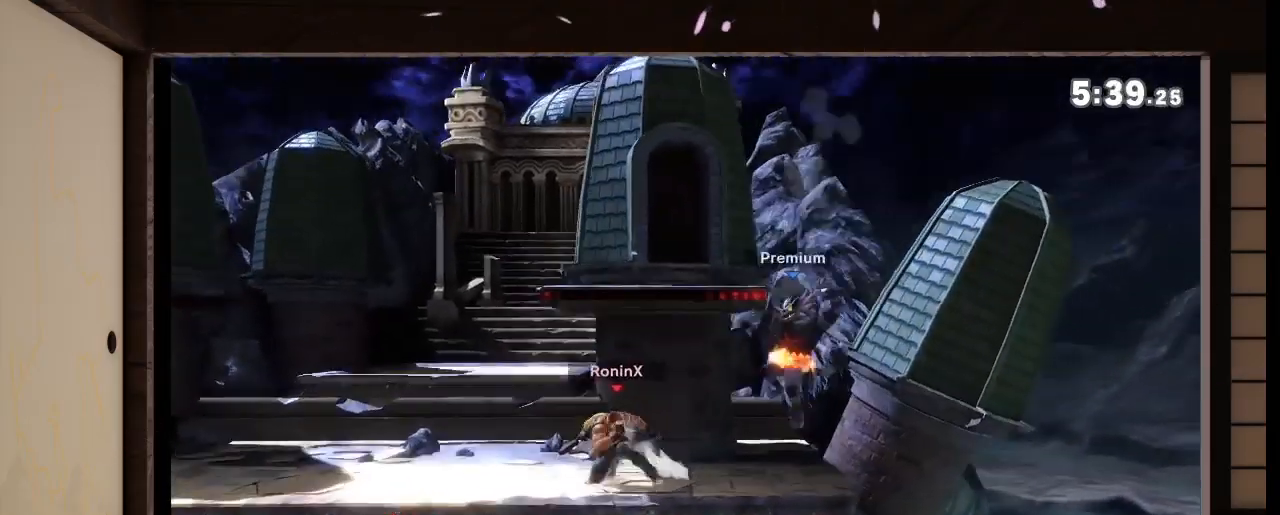
{"buttons": [], "left_stick": "up-left", "right_stick": "center", "events": [[100, "left_stick", "up-right"], [266, "left_stick", "center"], [300, "B", "up"], [500, "R1", "up"], [500, "left_stick", "up-left"]]}
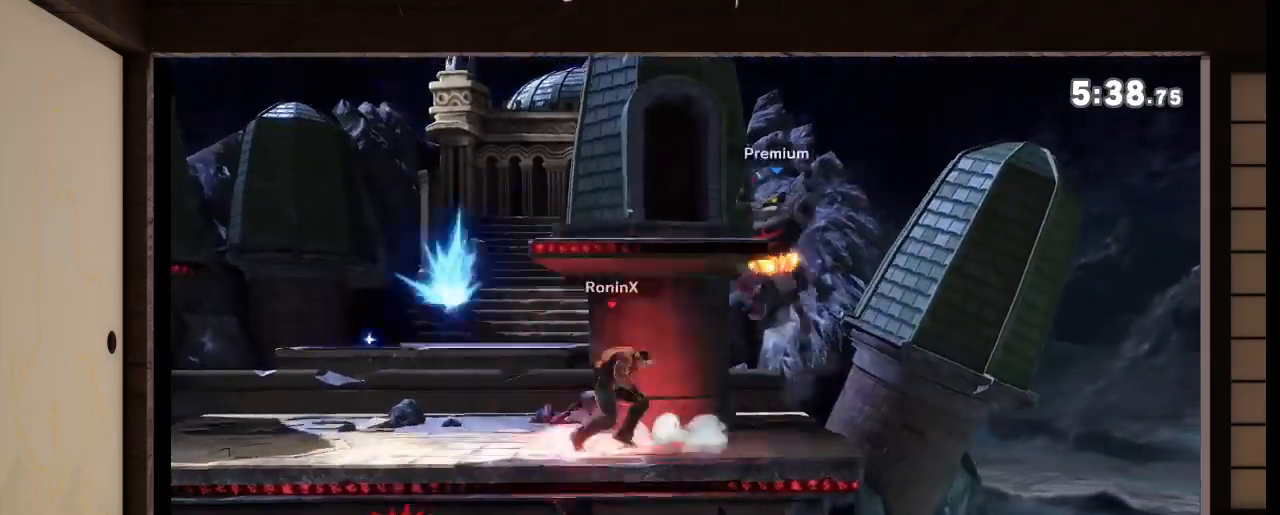
{"buttons": [], "left_stick": "up-left", "right_stick": "center", "events": []}
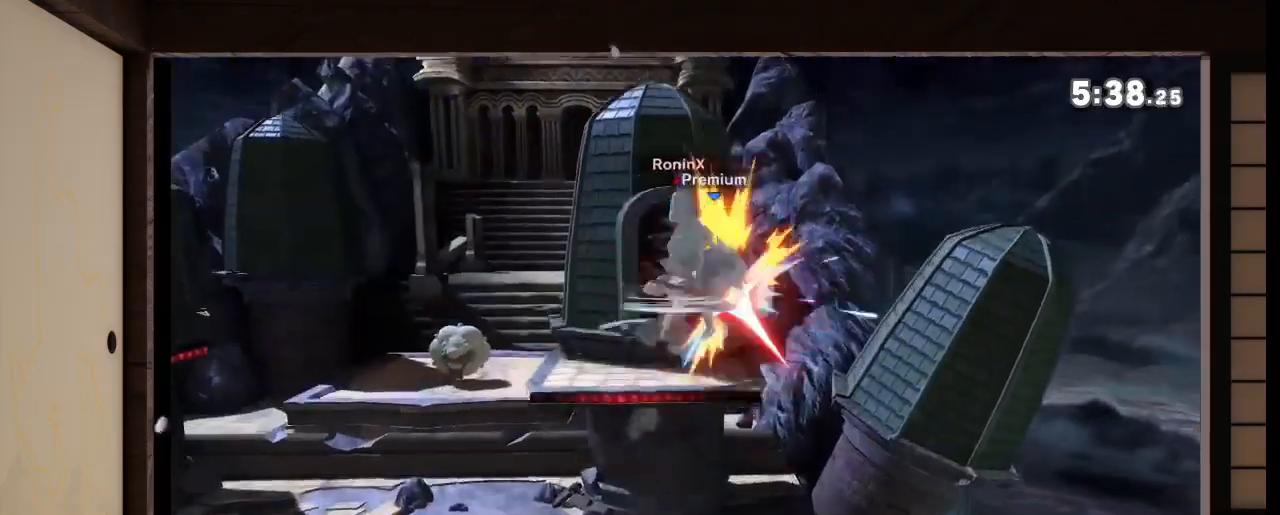
{"buttons": [], "left_stick": "left", "right_stick": "center", "events": [[468, "left_stick", "left"]]}
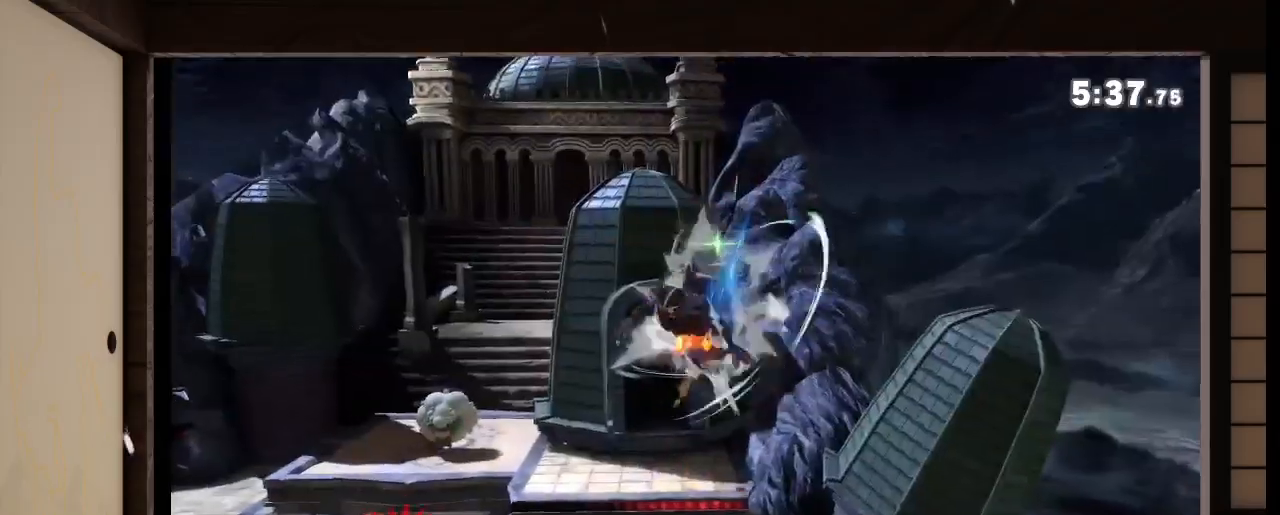
{"buttons": [], "left_stick": "center", "right_stick": "center", "events": [[67, "left_stick", "center"], [334, "X", "down"], [367, "X", "up"]]}
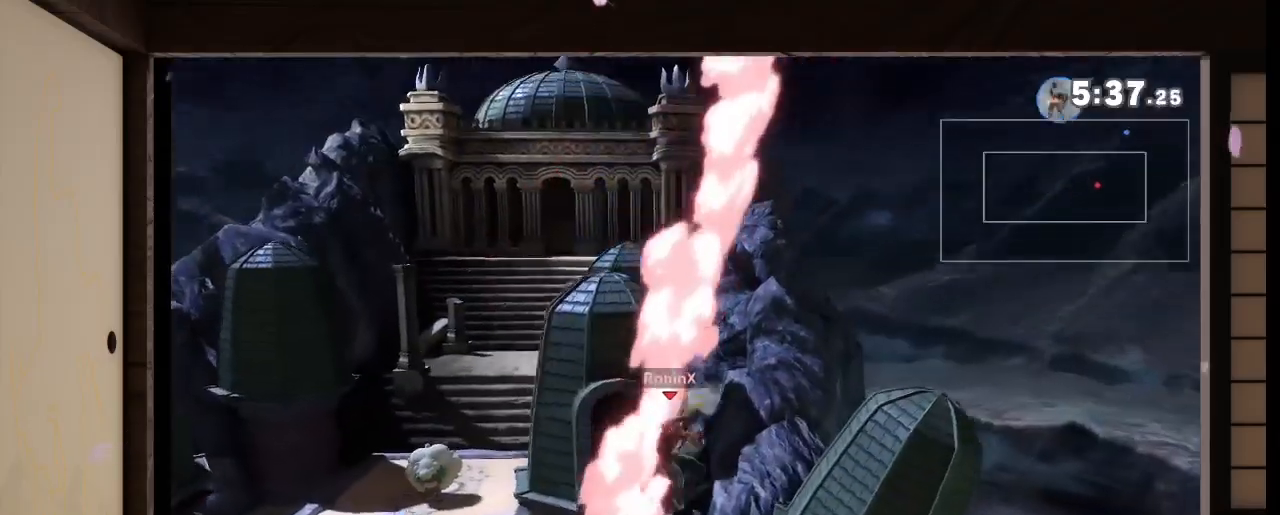
{"buttons": [], "left_stick": "down", "right_stick": "center", "events": [[100, "left_stick", "up-left"], [300, "left_stick", "down"]]}
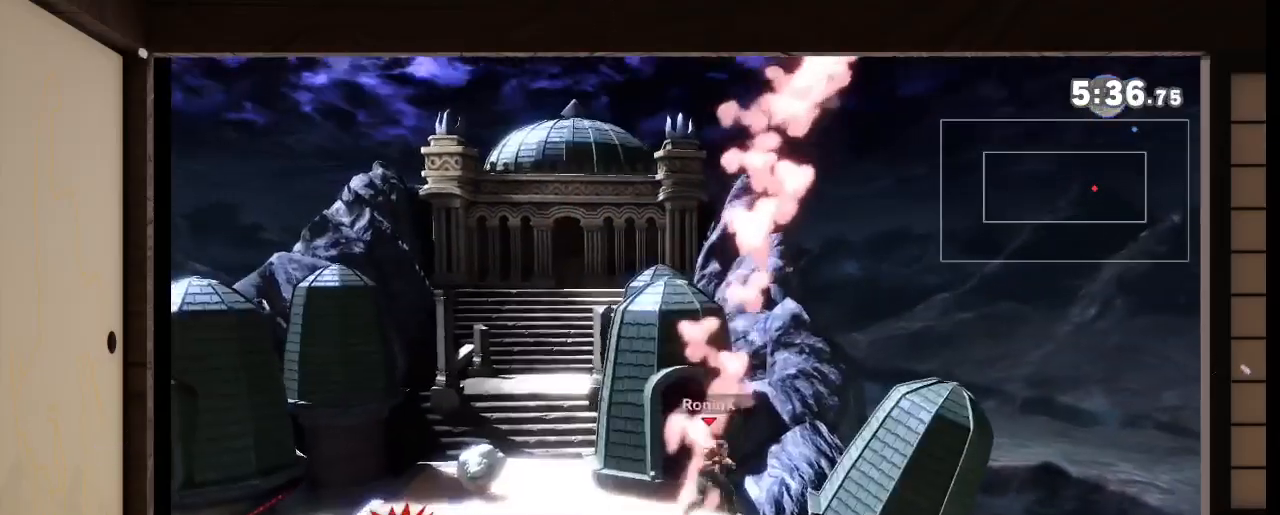
{"buttons": [], "left_stick": "left", "right_stick": "center", "events": [[300, "left_stick", "center"], [434, "left_stick", "left"]]}
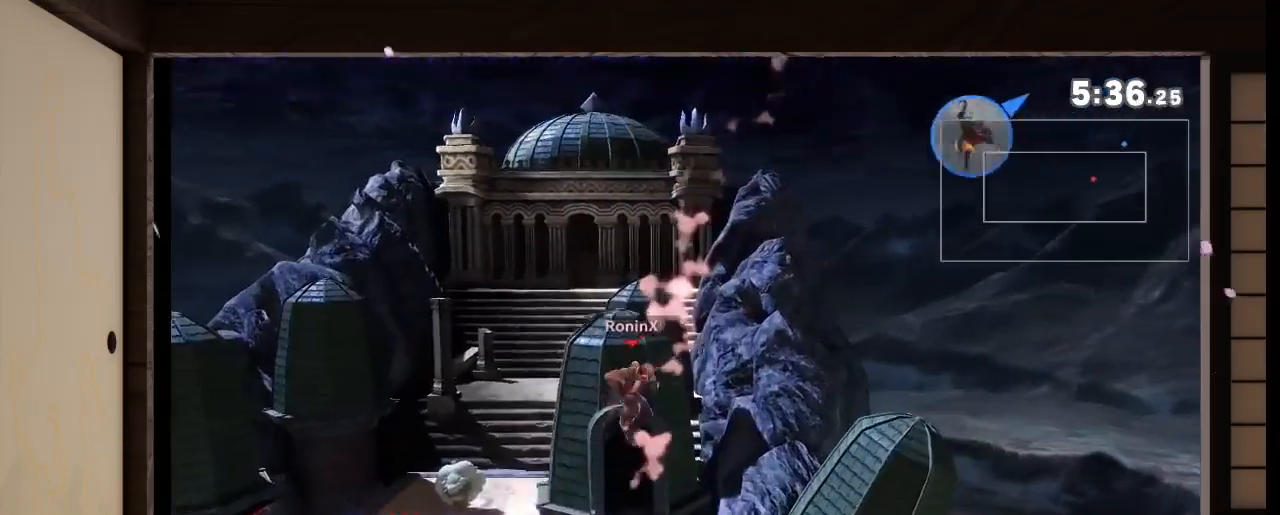
{"buttons": [], "left_stick": "center", "right_stick": "center", "events": [[67, "left_stick", "center"]]}
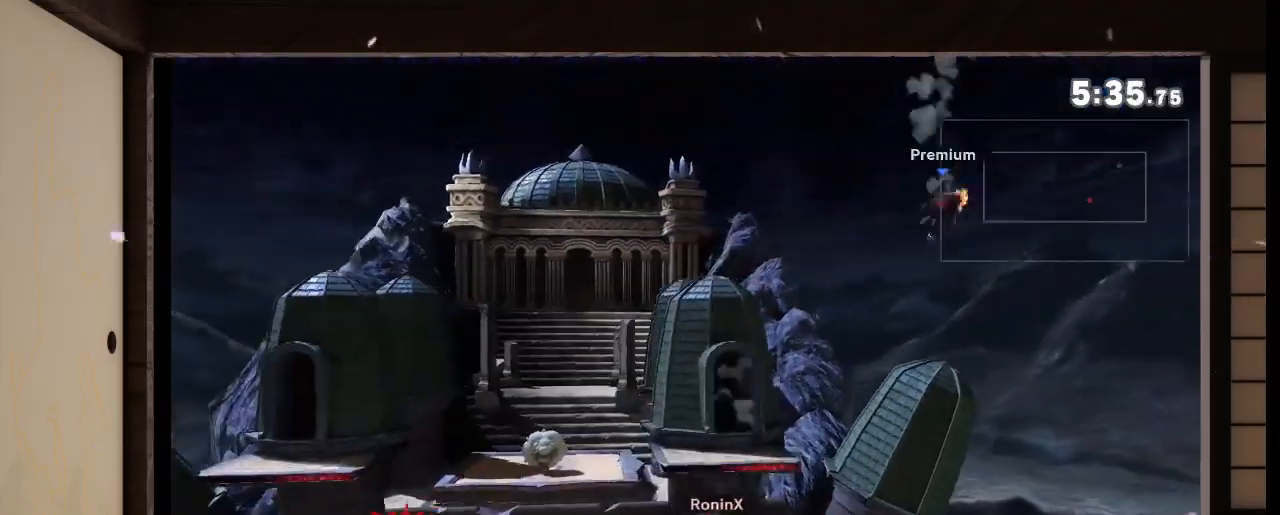
{"buttons": [], "left_stick": "center", "right_stick": "center", "events": [[167, "left_stick", "right"], [367, "left_stick", "center"]]}
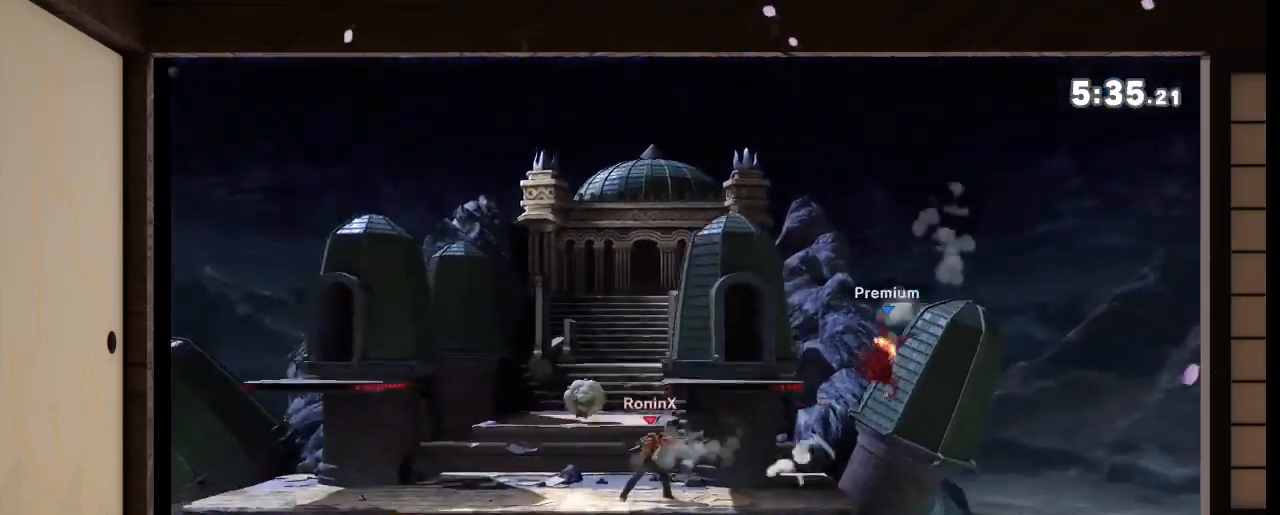
{"buttons": [], "left_stick": "center", "right_stick": "center"}
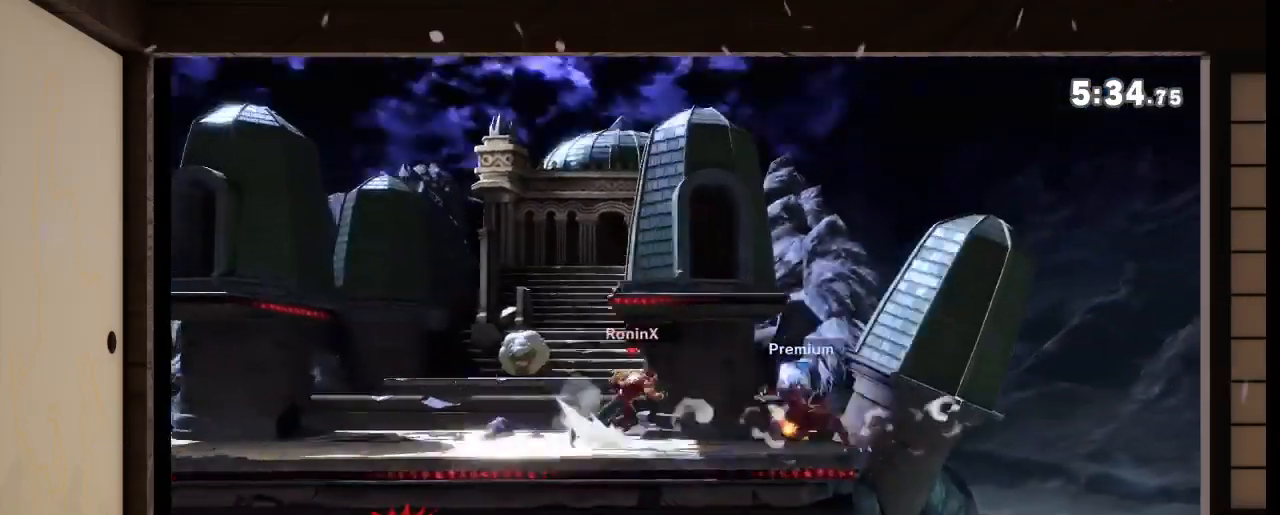
{"buttons": [], "left_stick": "center", "right_stick": "center", "events": [[33, "Y", "down"], [167, "Y", "up"], [334, "Y", "down"], [367, "Y", "up"]]}
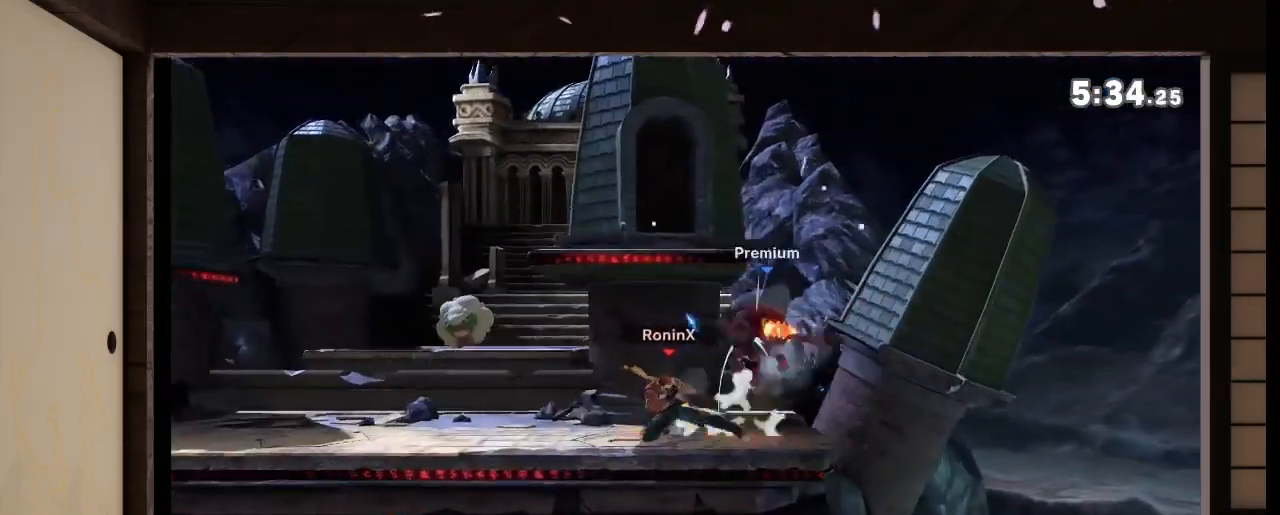
{"buttons": [], "left_stick": "center", "right_stick": "center"}
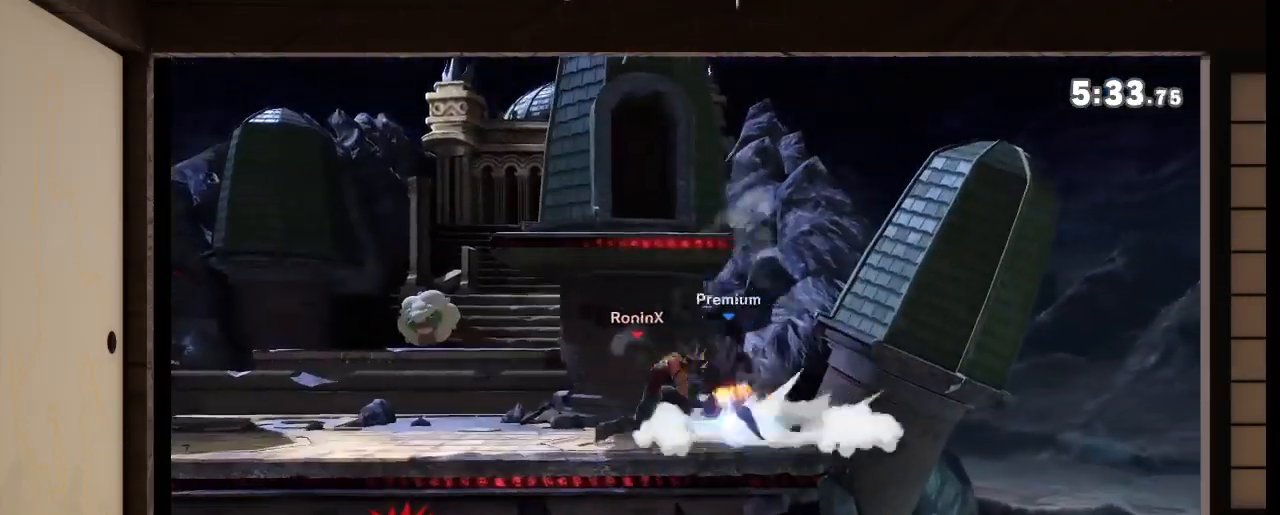
{"buttons": [], "left_stick": "right", "right_stick": "center", "events": [[367, "A", "down"], [400, "A", "up"], [400, "left_stick", "right"]]}
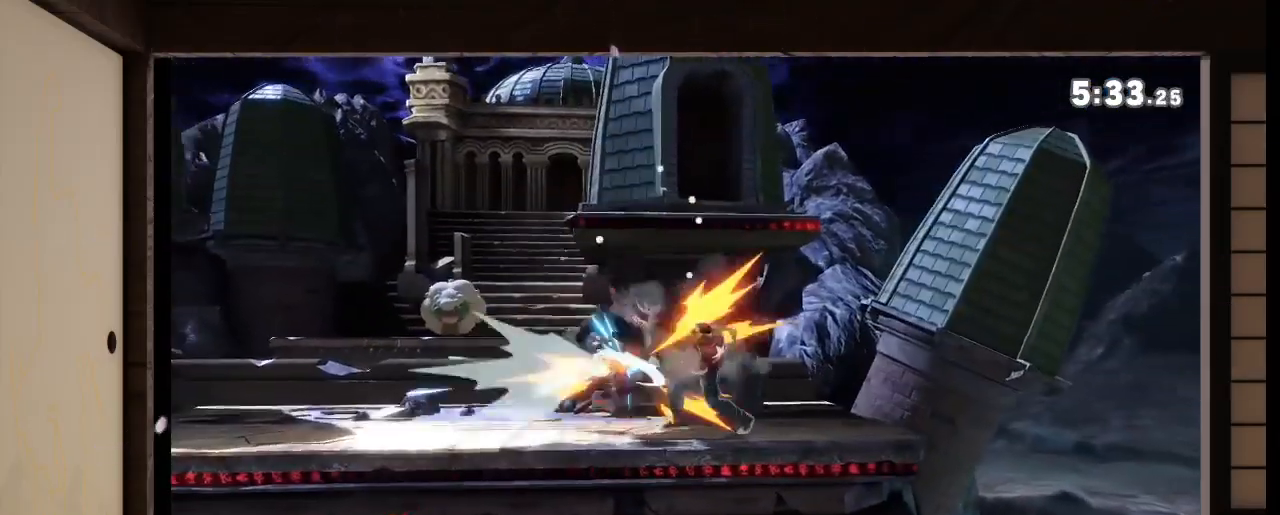
{"buttons": [], "left_stick": "right", "right_stick": "center", "events": [[100, "left_stick", "center"], [166, "left_stick", "right"]]}
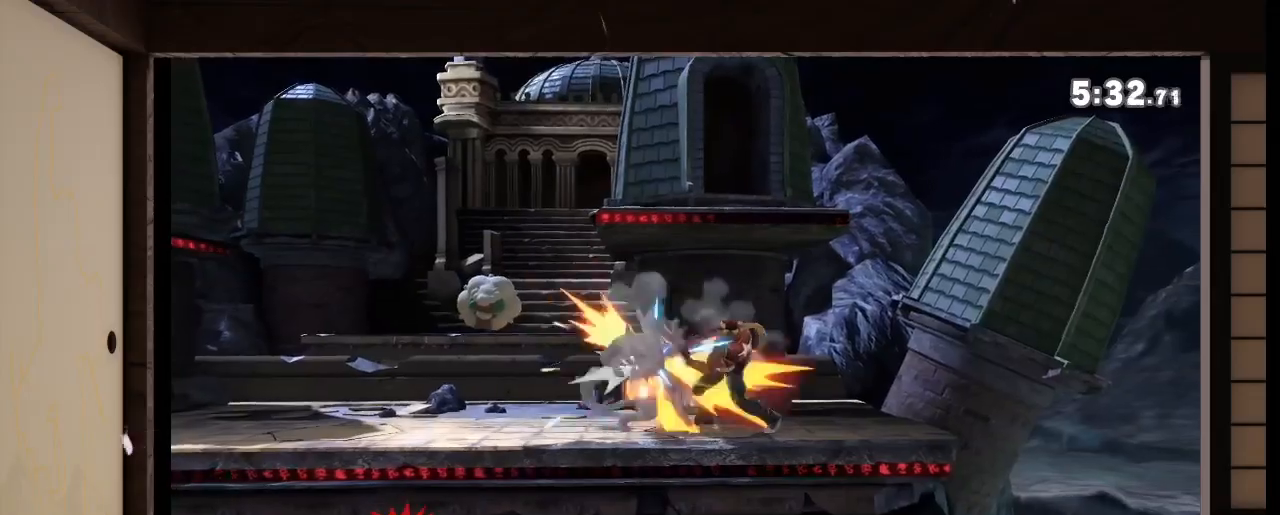
{"buttons": [], "left_stick": "center", "right_stick": "center", "events": [[200, "left_stick", "center"]]}
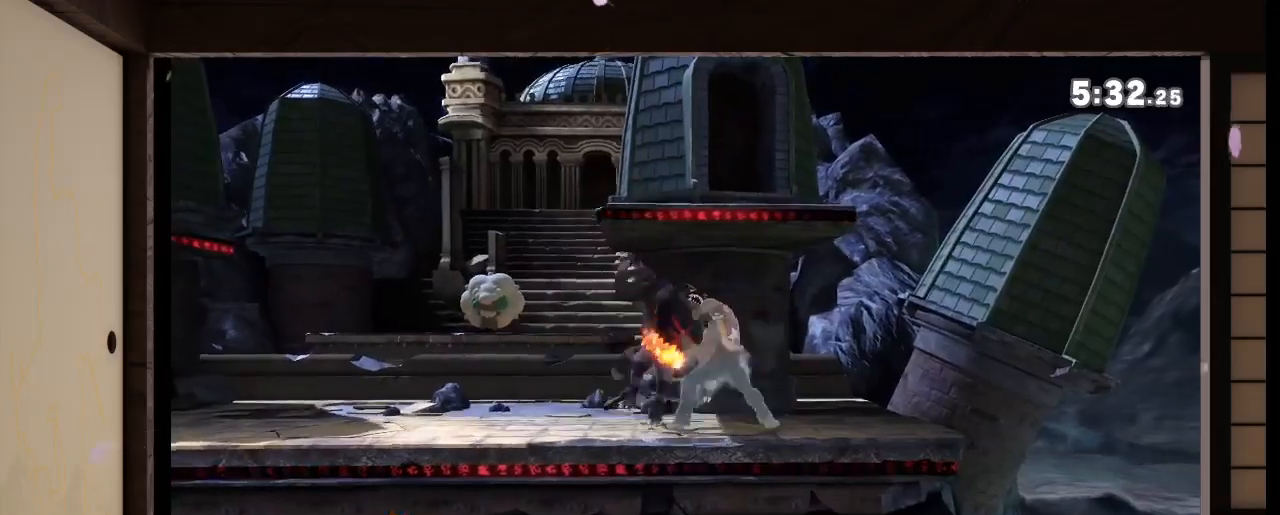
{"buttons": ["X"], "left_stick": "right", "right_stick": "center", "events": [[233, "left_stick", "right"], [333, "left_stick", "down"], [433, "X", "down"], [467, "left_stick", "right"]]}
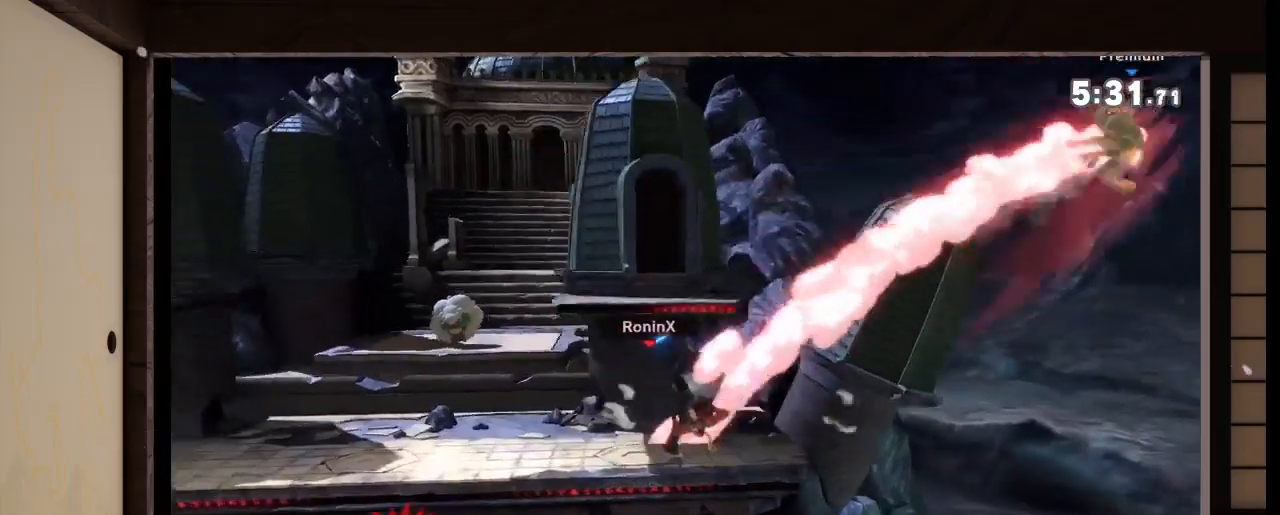
{"buttons": [], "left_stick": "center", "right_stick": "center", "events": [[100, "X", "up"], [267, "left_stick", "center"], [400, "R1", "down"], [400, "right_stick", "left"], [467, "R1", "up"], [467, "right_stick", "center"]]}
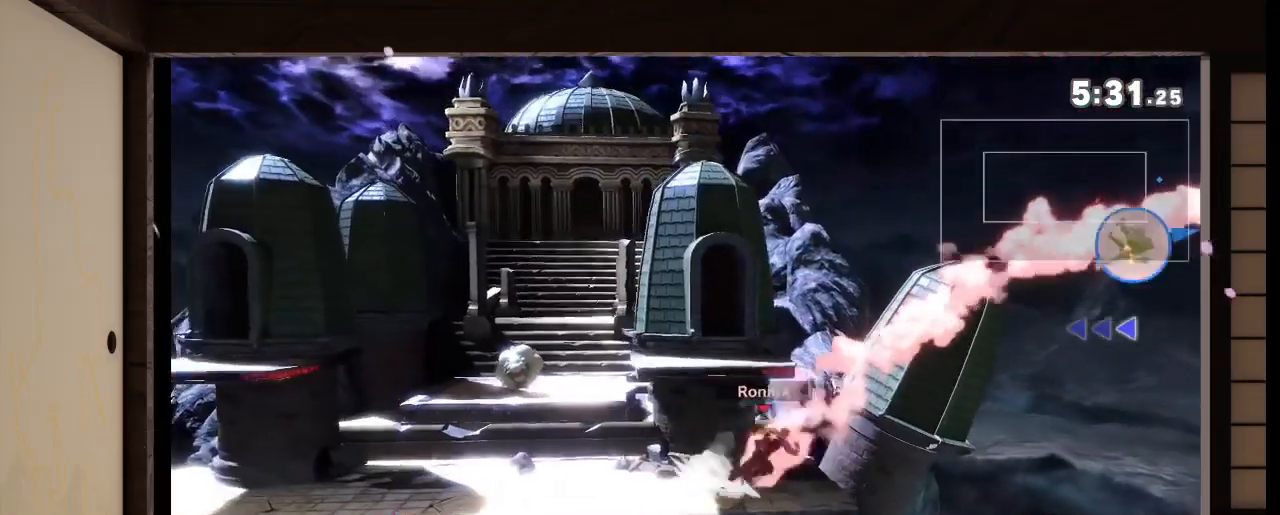
{"buttons": ["B"], "left_stick": "center", "right_stick": "center", "events": [[166, "R1", "down"], [166, "right_stick", "left"], [233, "B", "down"], [233, "R1", "up"], [233, "right_stick", "center"]]}
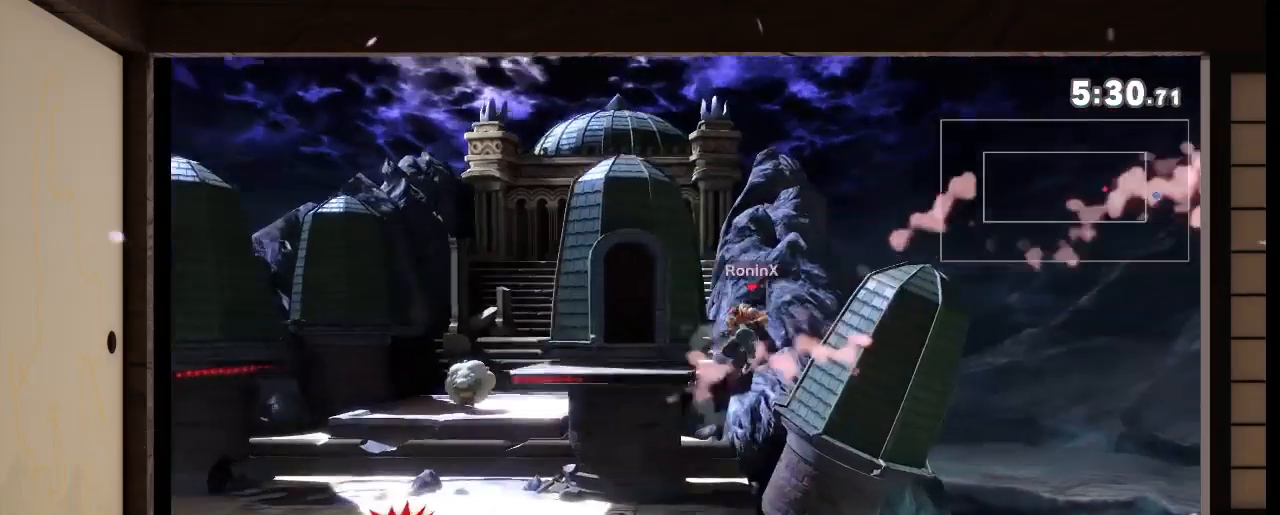
{"buttons": [], "left_stick": "center", "right_stick": "center", "events": [[67, "B", "up"]]}